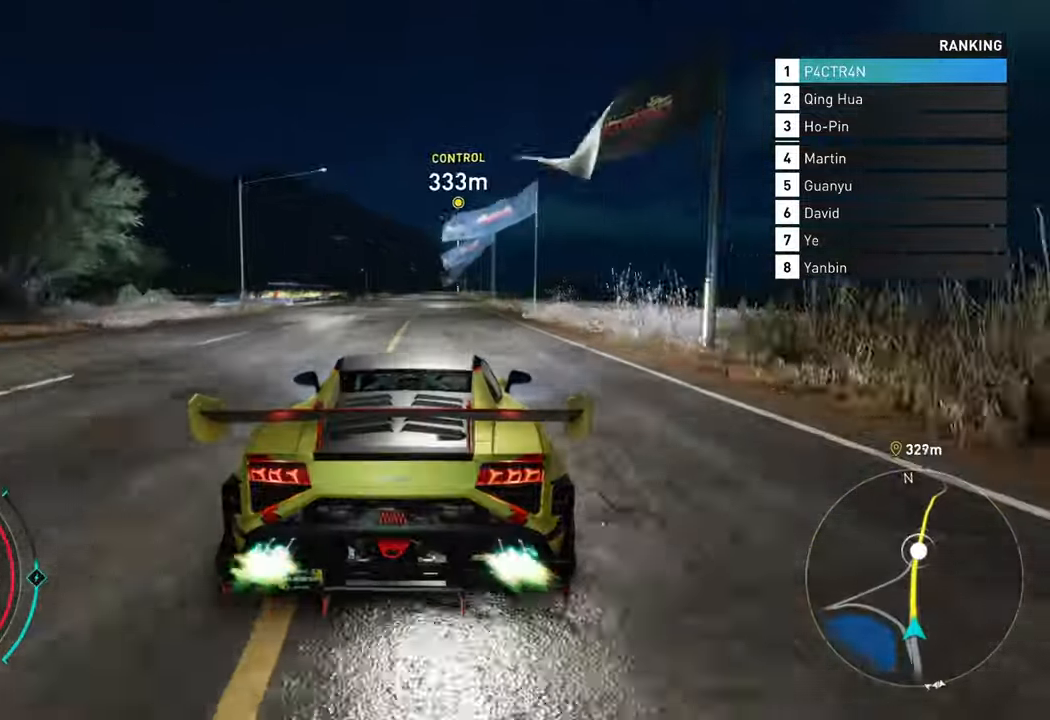
Gameplay with a controller (Xbox layout); each line is a JSON object with the inputs held at the frame after it. "events" lists button and stick changes between this image and that frame as [ms after this image, input, new state], when the widget could be followed in between.
{"buttons": ["A", "R2"], "left_stick": "center", "right_stick": "center", "events": []}
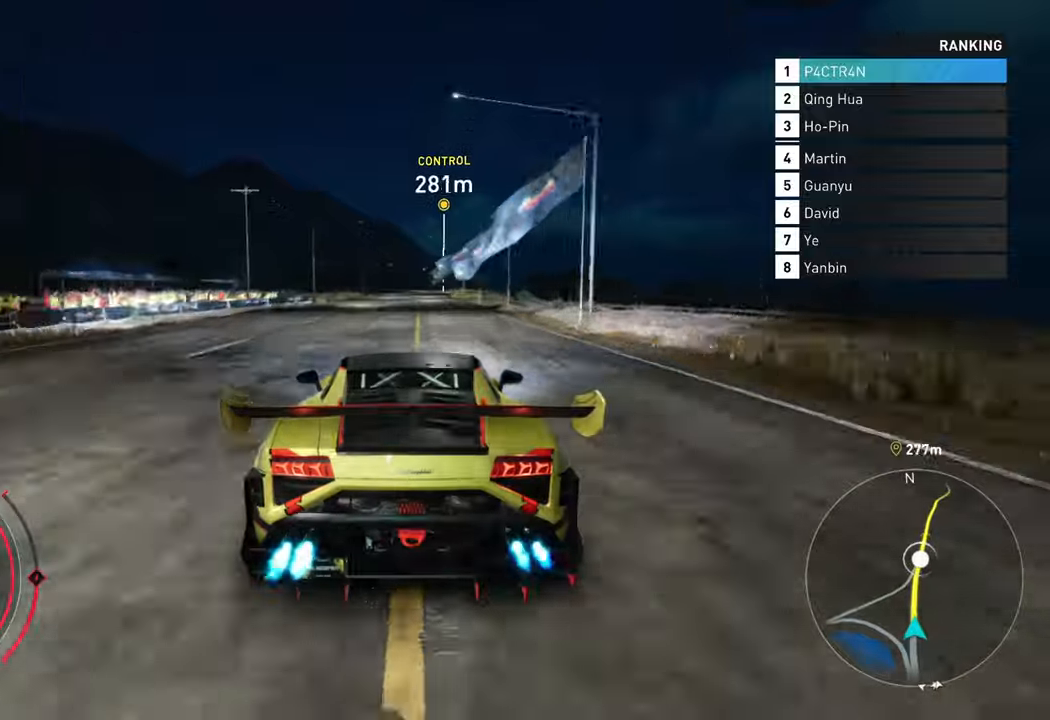
{"buttons": ["A", "R2"], "left_stick": "center", "right_stick": "center", "events": [[167, "left_stick", "right"], [317, "left_stick", "center"]]}
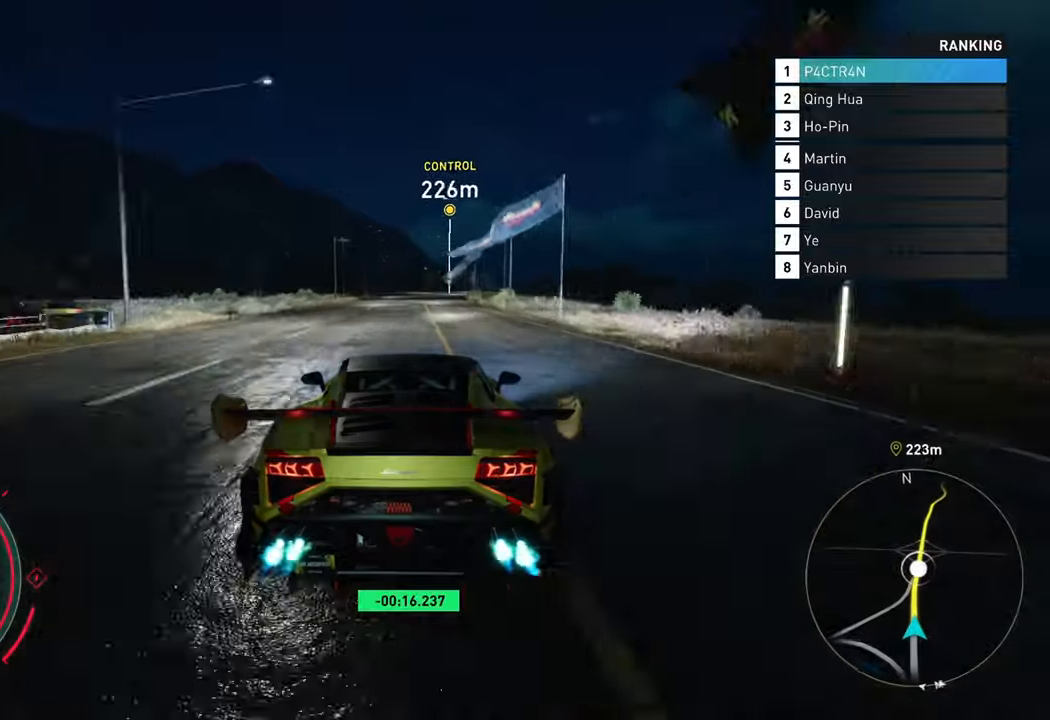
{"buttons": ["A", "R2"], "left_stick": "right", "right_stick": "center", "events": [[484, "left_stick", "right"]]}
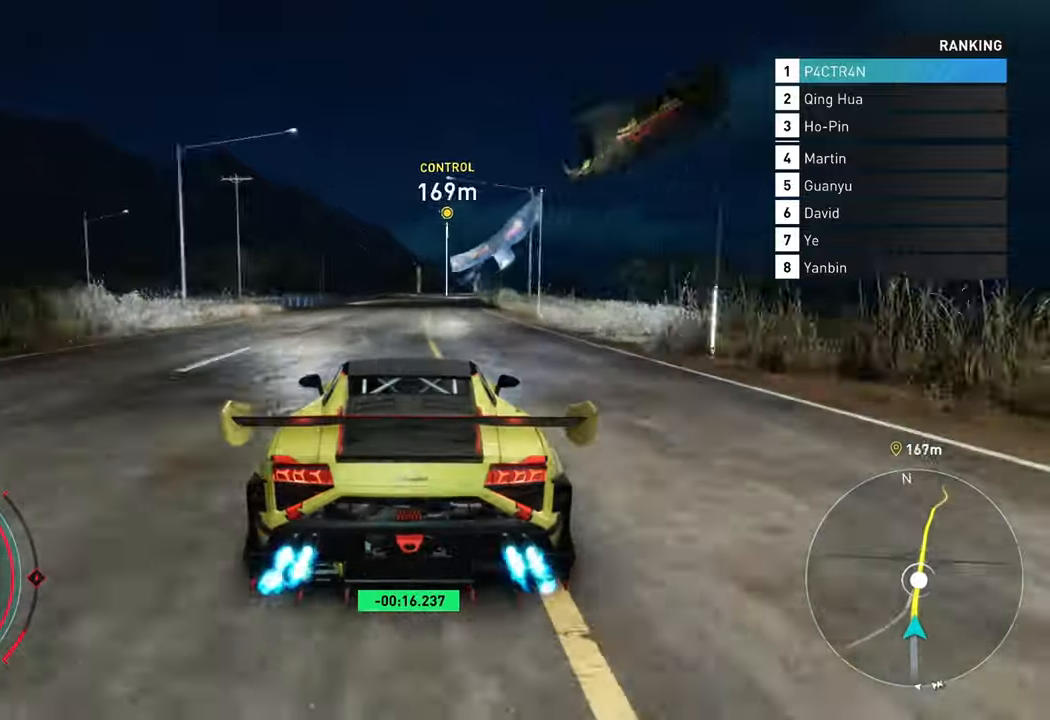
{"buttons": ["R2"], "left_stick": "center", "right_stick": "center", "events": [[34, "A", "up"], [100, "left_stick", "center"], [167, "left_stick", "right"], [384, "left_stick", "center"]]}
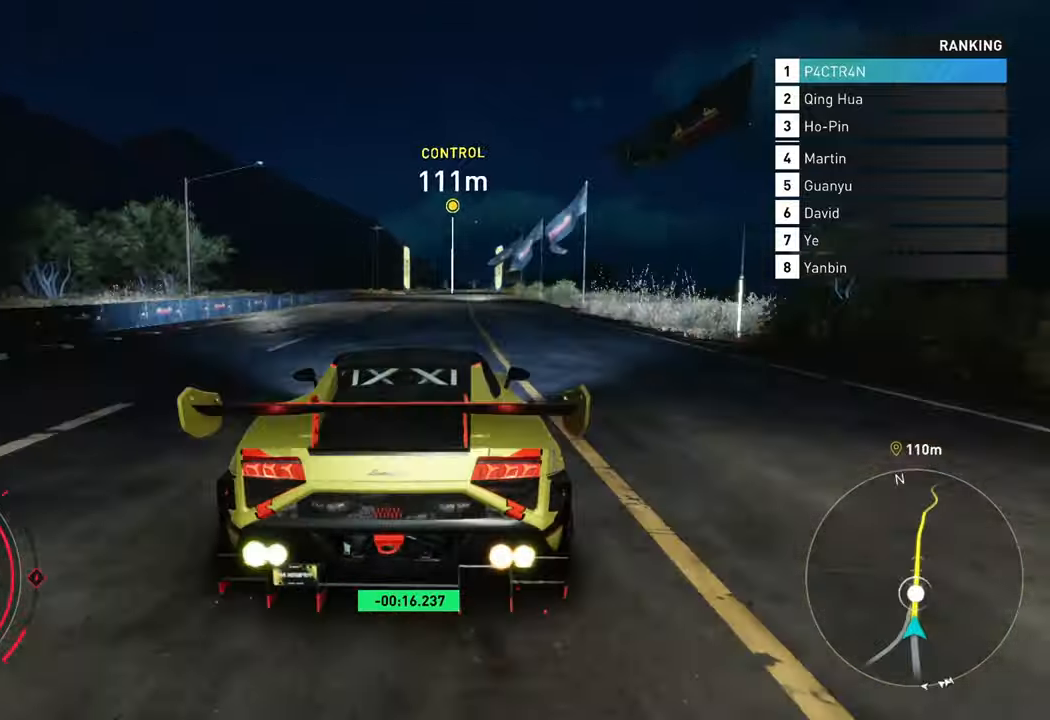
{"buttons": ["R2"], "left_stick": "right", "right_stick": "center", "events": [[17, "left_stick", "right"], [284, "left_stick", "center"], [434, "left_stick", "right"]]}
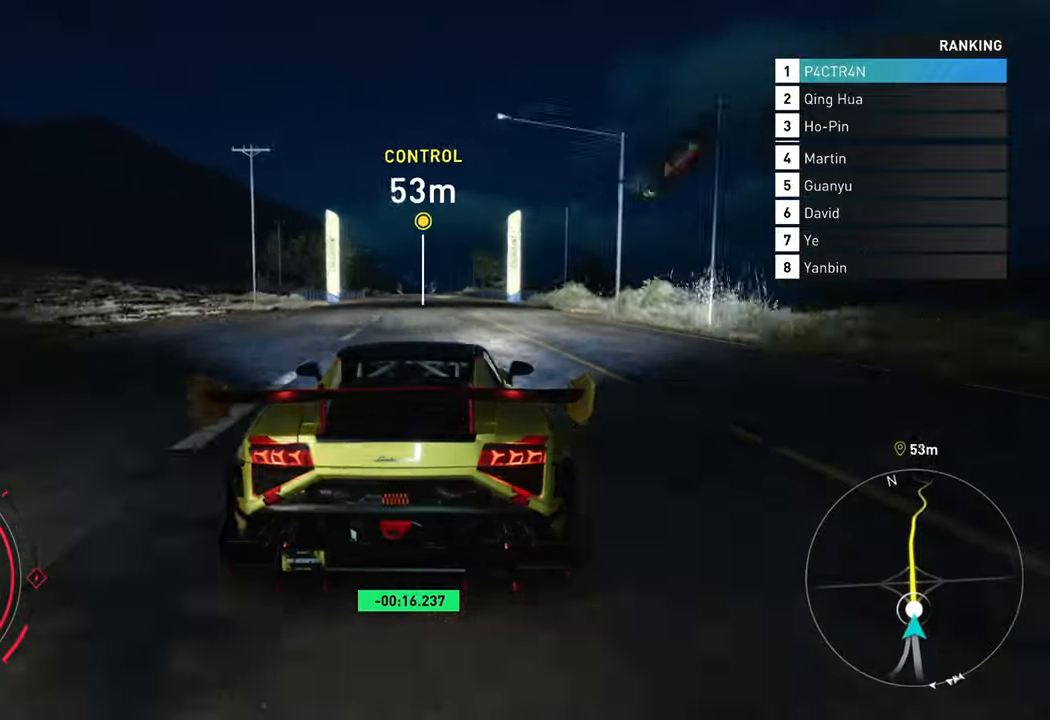
{"buttons": ["R2"], "left_stick": "center", "right_stick": "center", "events": [[84, "left_stick", "center"]]}
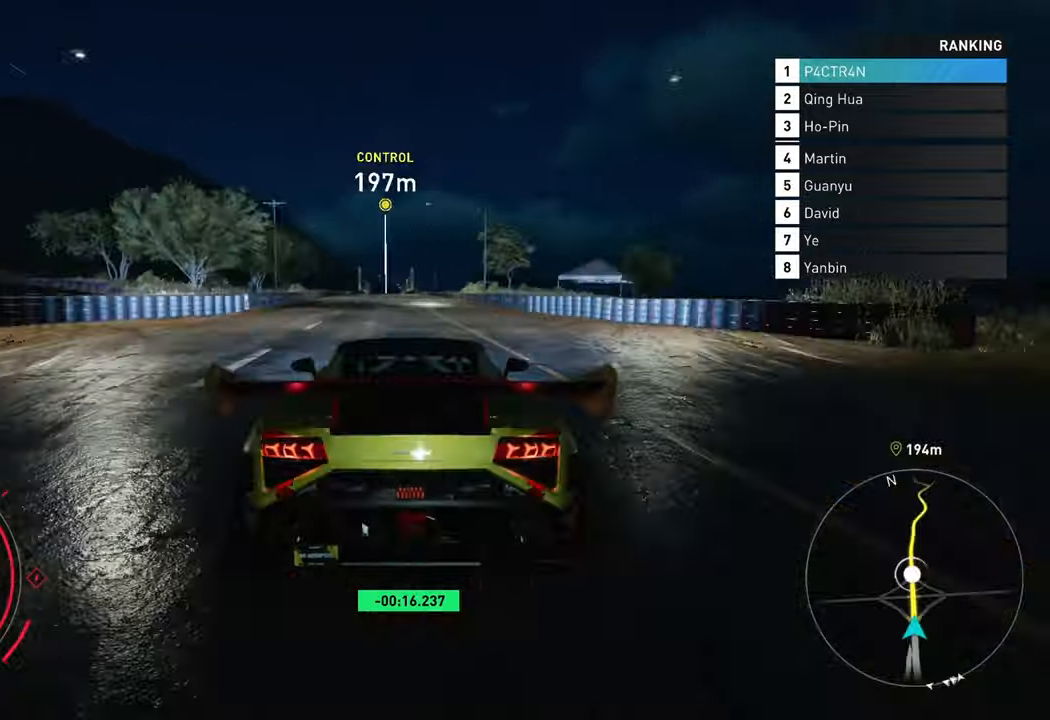
{"buttons": ["R2"], "left_stick": "left", "right_stick": "center", "events": [[34, "left_stick", "left"], [200, "left_stick", "center"], [384, "left_stick", "left"]]}
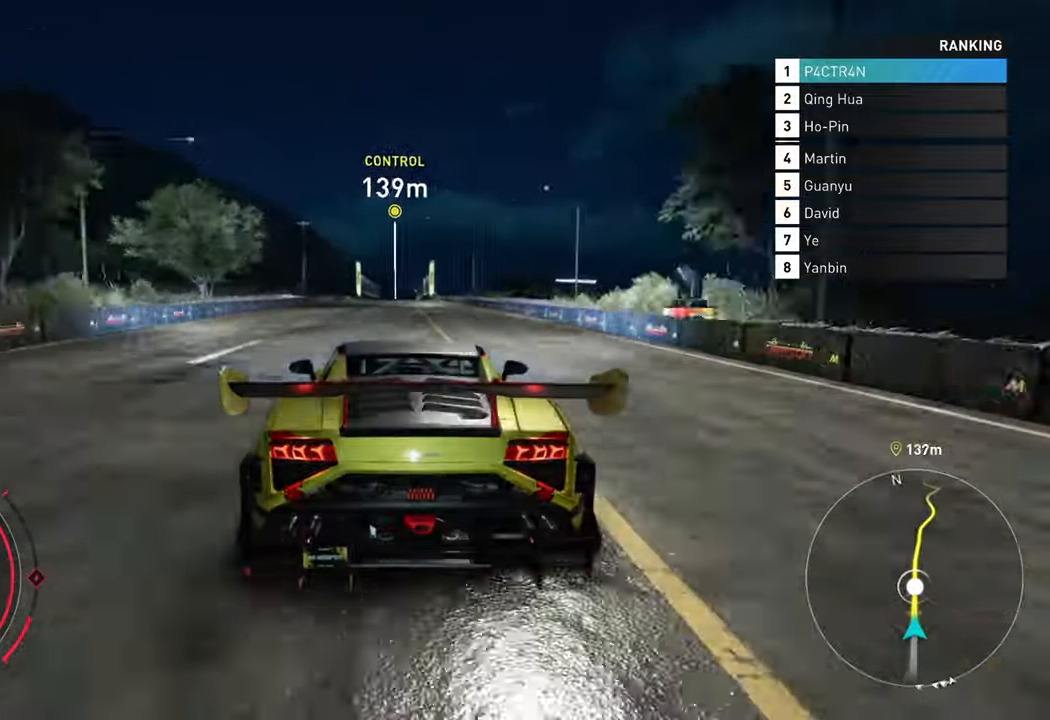
{"buttons": ["R2"], "left_stick": "center", "right_stick": "center", "events": [[34, "left_stick", "center"]]}
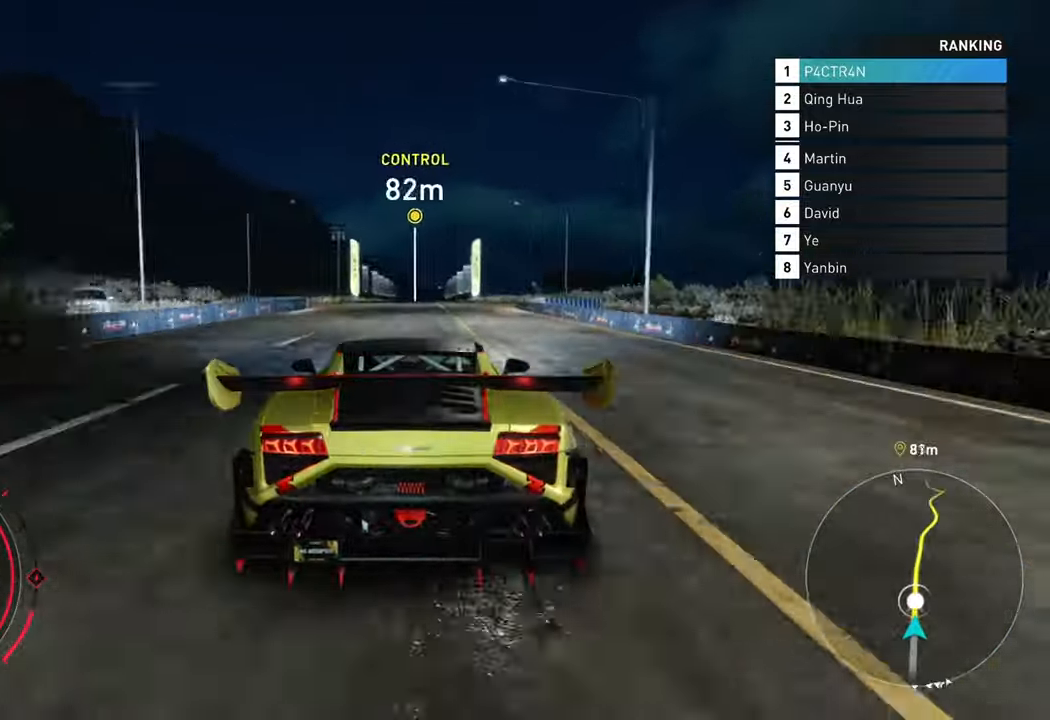
{"buttons": ["R2"], "left_stick": "center", "right_stick": "center", "events": []}
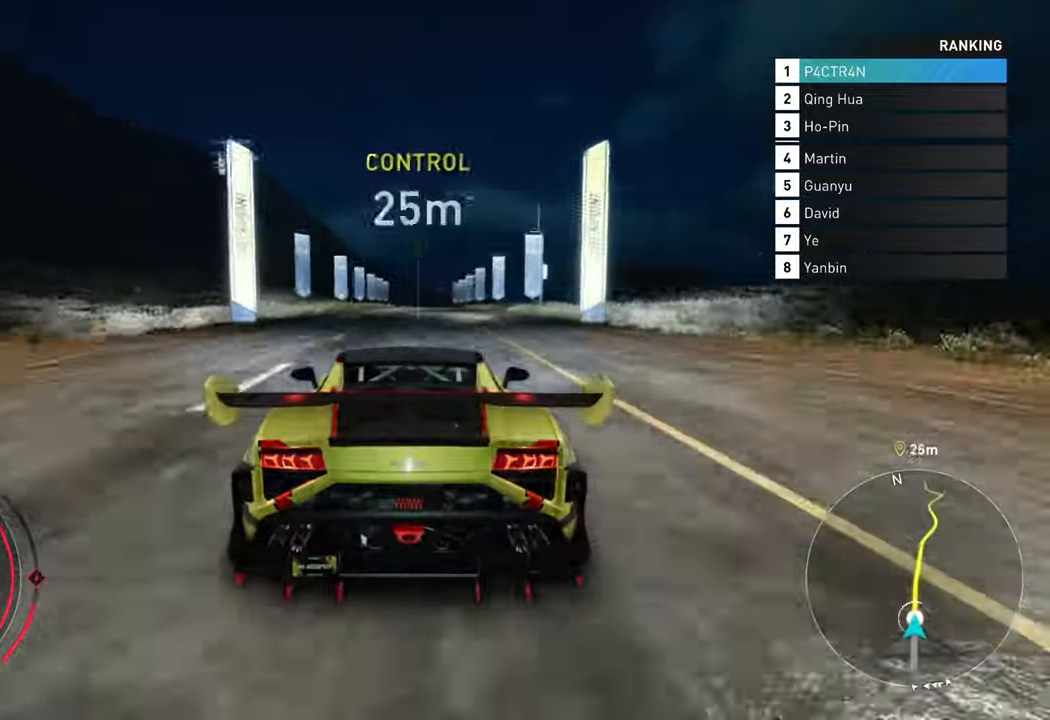
{"buttons": ["R2"], "left_stick": "center", "right_stick": "center", "events": []}
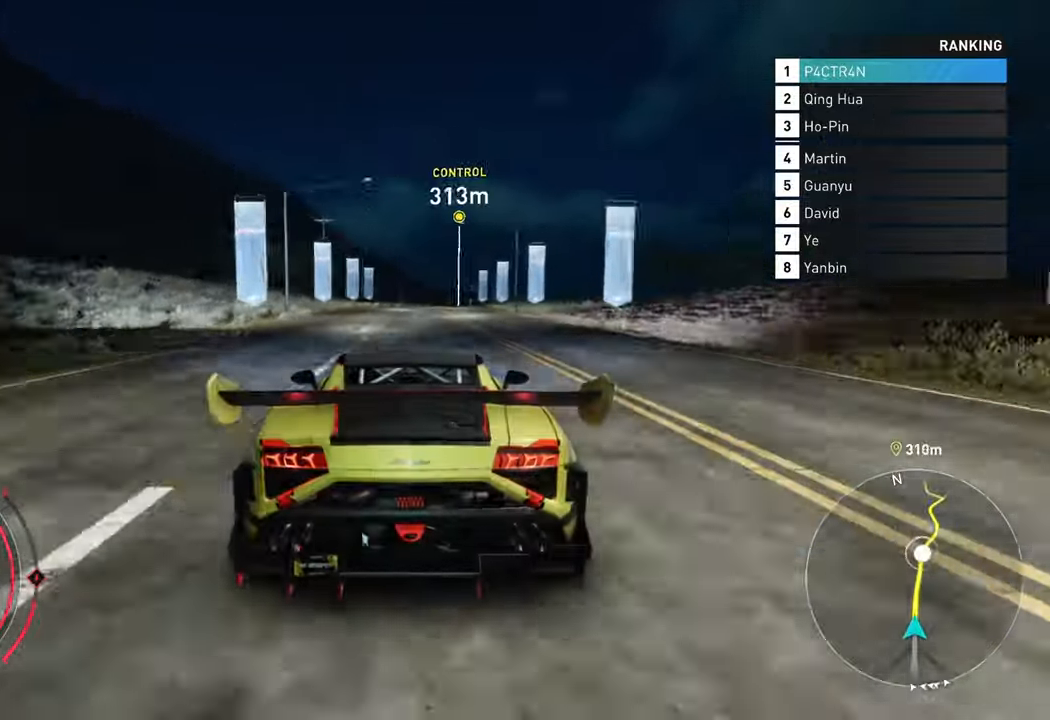
{"buttons": ["R2"], "left_stick": "up-right", "right_stick": "center", "events": [[17, "left_stick", "right"], [267, "left_stick", "center"], [450, "left_stick", "up-right"]]}
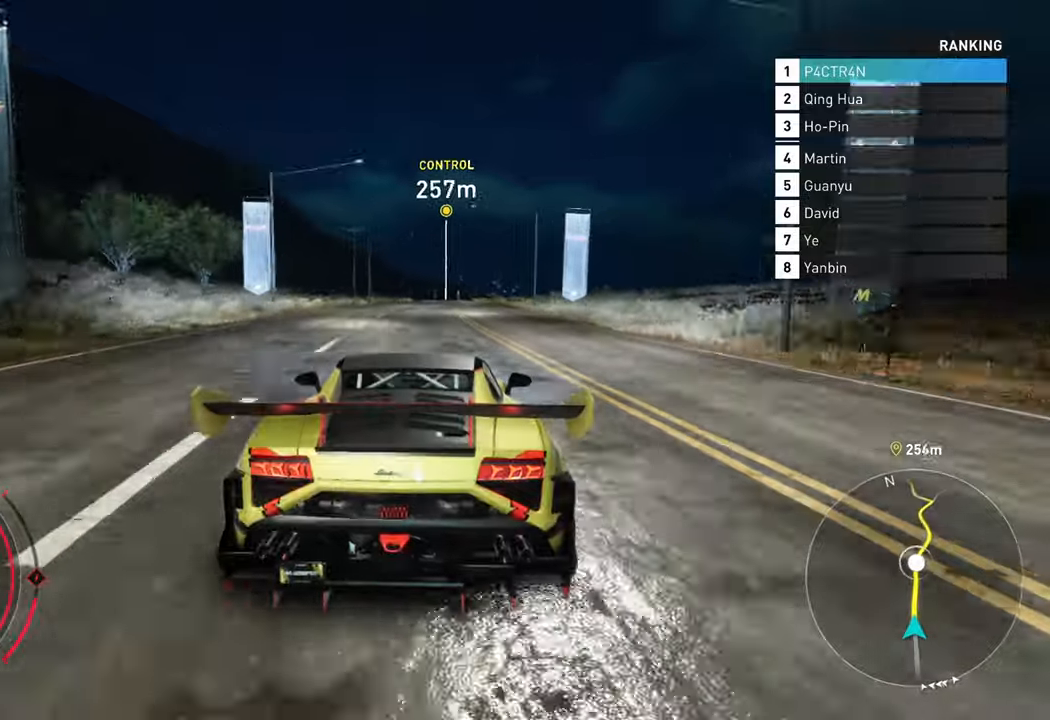
{"buttons": ["R2"], "left_stick": "right", "right_stick": "center", "events": [[216, "left_stick", "center"], [383, "left_stick", "right"]]}
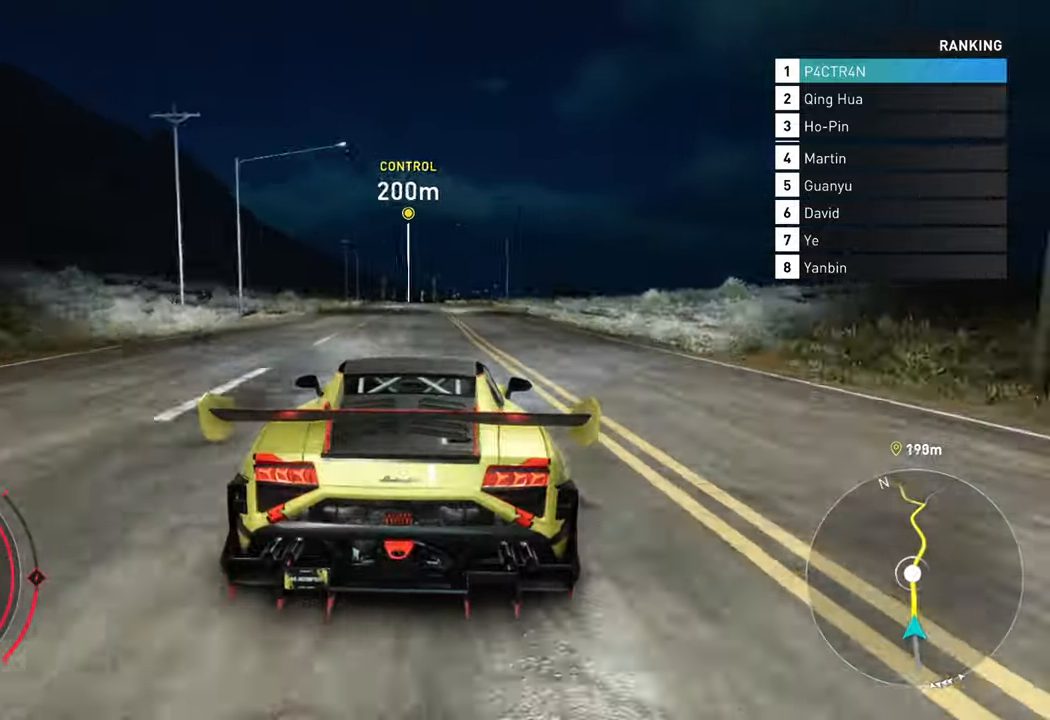
{"buttons": ["R2"], "left_stick": "center", "right_stick": "center", "events": [[16, "left_stick", "center"], [133, "left_stick", "left"], [433, "left_stick", "center"]]}
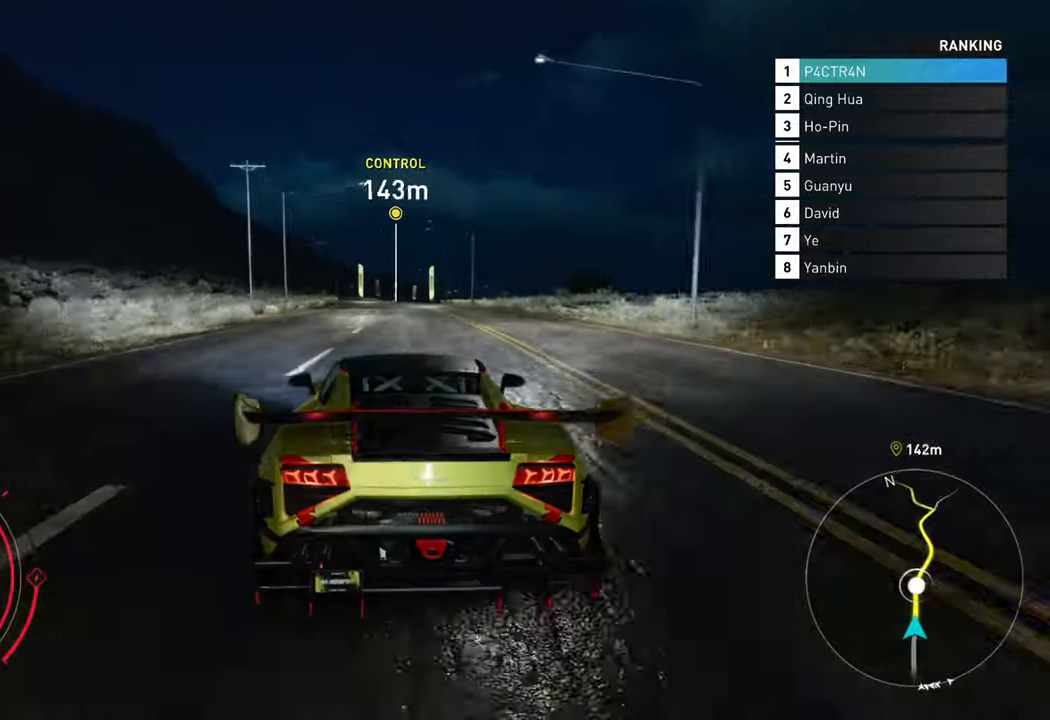
{"buttons": ["R2"], "left_stick": "right", "right_stick": "center", "events": [[483, "left_stick", "right"]]}
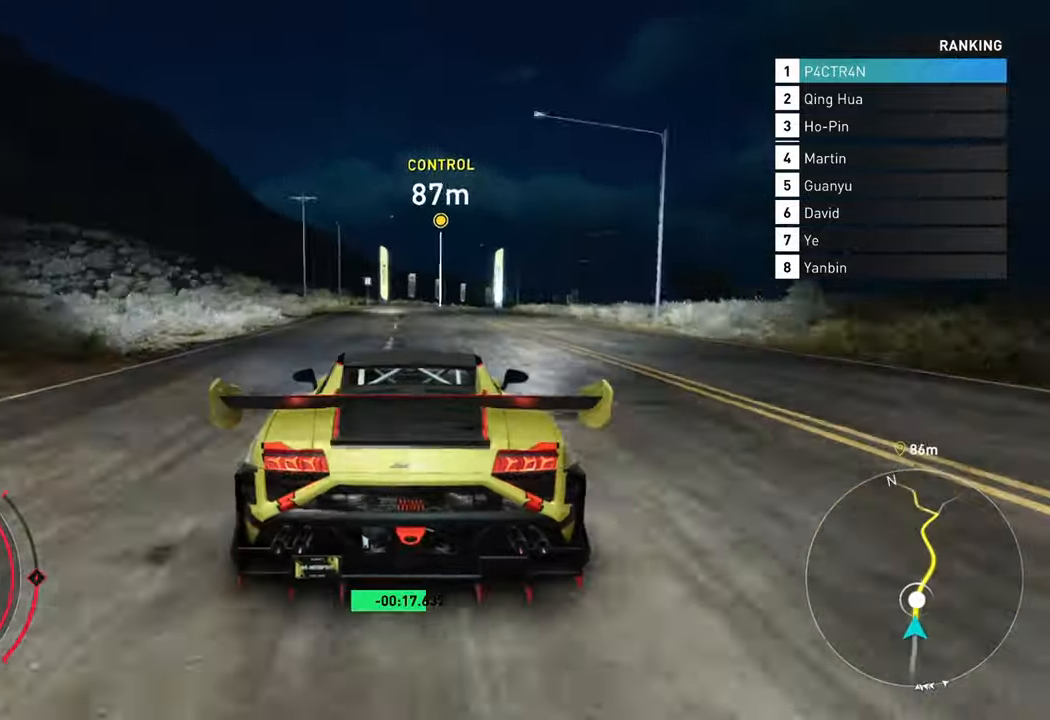
{"buttons": ["R2"], "left_stick": "right", "right_stick": "center", "events": []}
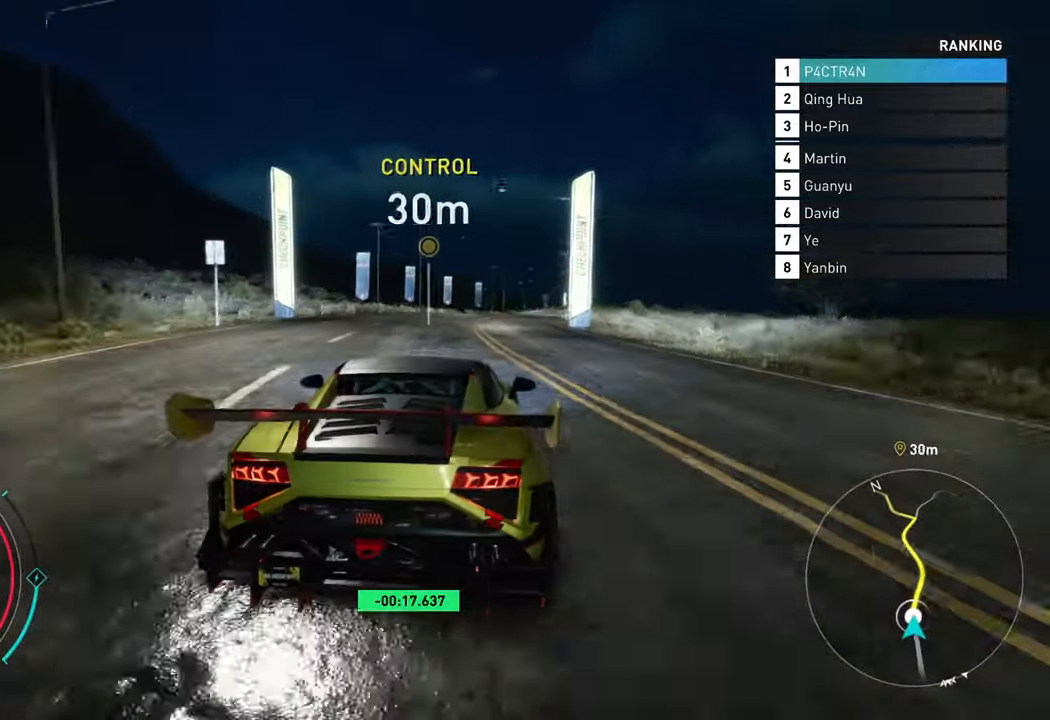
{"buttons": ["R2"], "left_stick": "right", "right_stick": "center", "events": []}
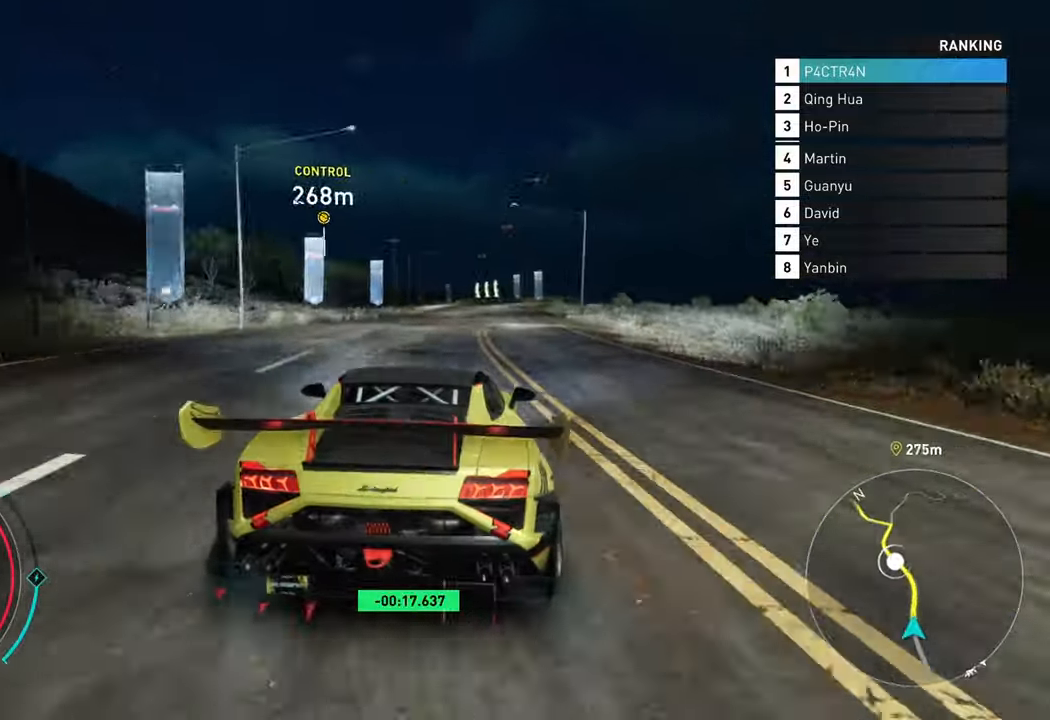
{"buttons": ["R2"], "left_stick": "left", "right_stick": "center", "events": [[50, "left_stick", "center"], [483, "left_stick", "left"]]}
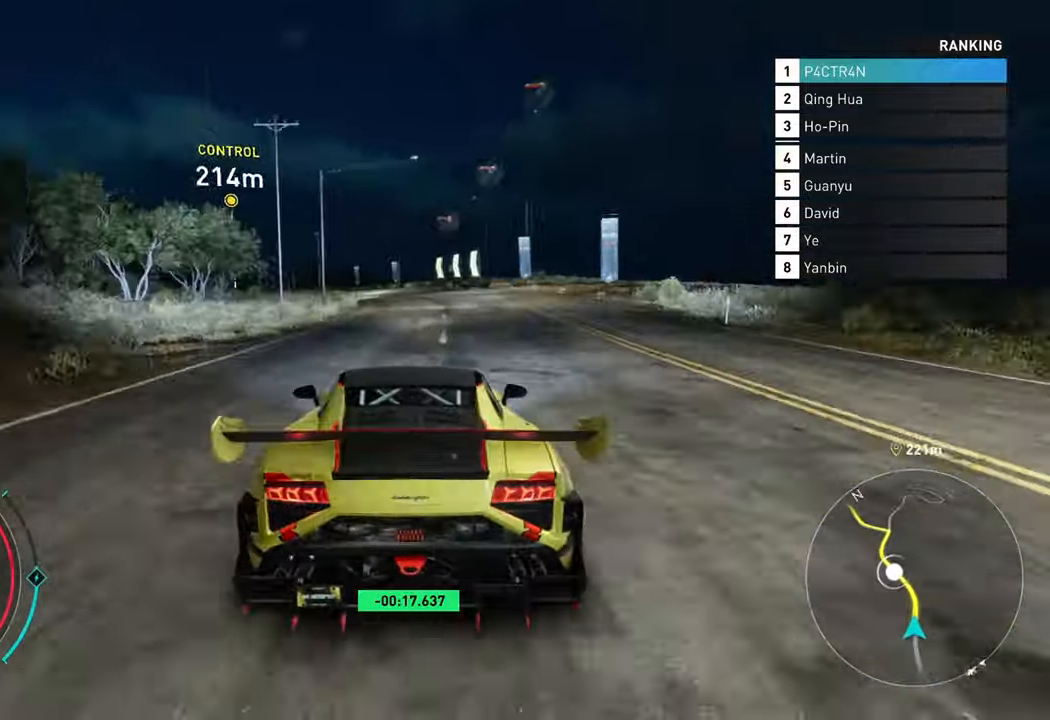
{"buttons": [], "left_stick": "left", "right_stick": "center", "events": [[416, "R2", "up"]]}
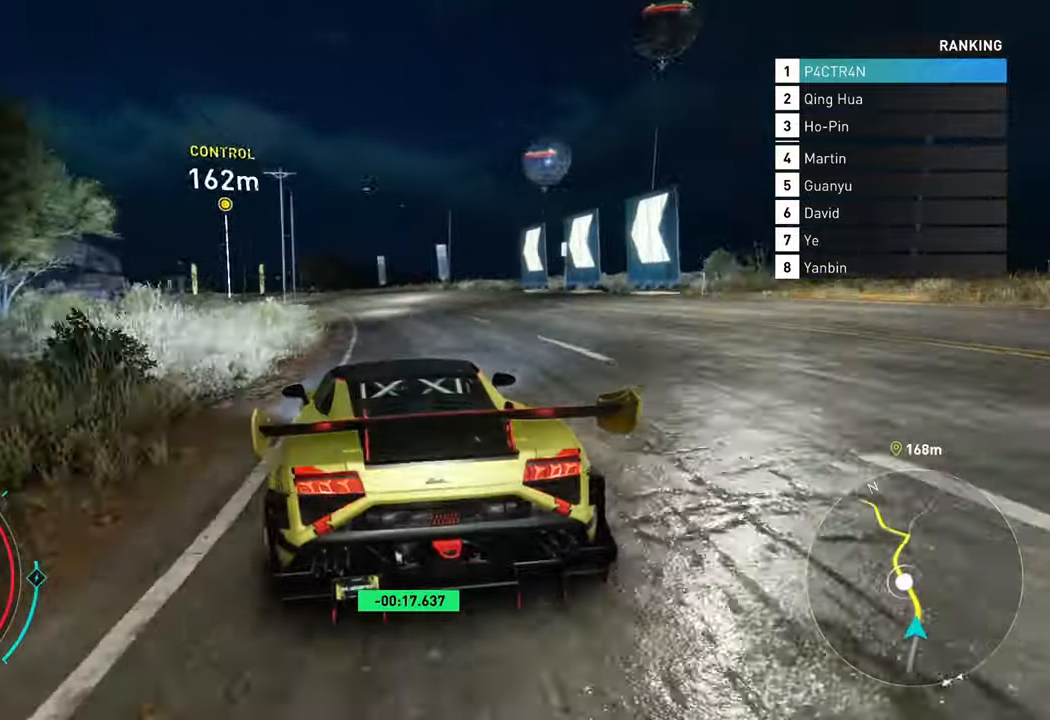
{"buttons": ["R2"], "left_stick": "left", "right_stick": "center", "events": [[316, "R2", "down"]]}
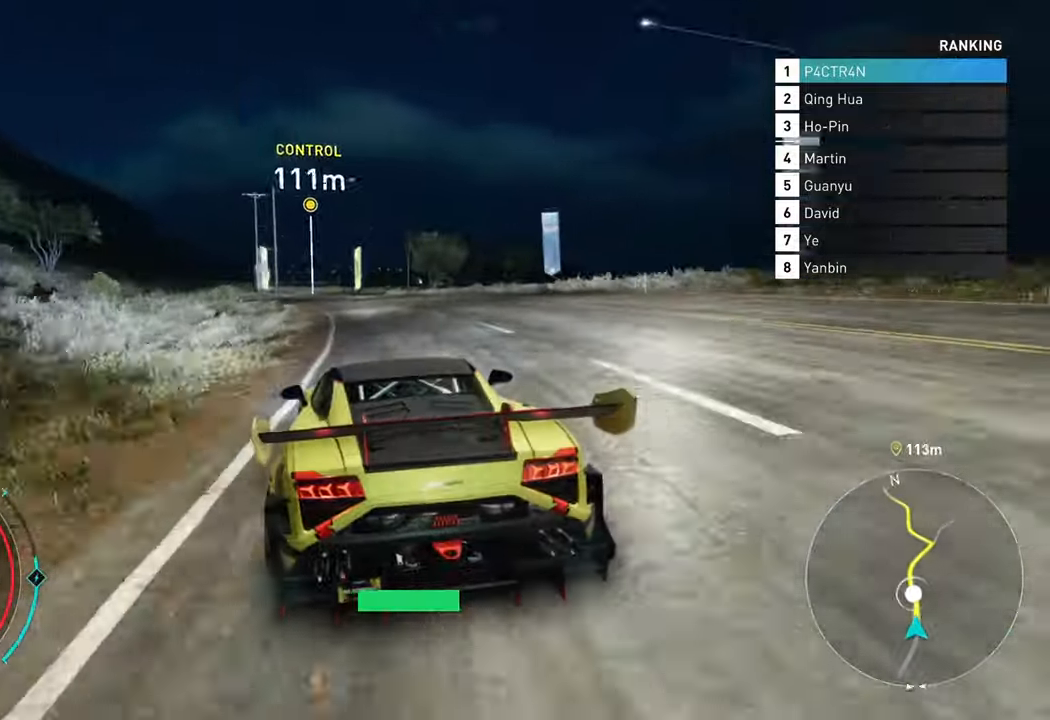
{"buttons": ["R2"], "left_stick": "left", "right_stick": "center", "events": [[250, "left_stick", "center"], [383, "left_stick", "left"]]}
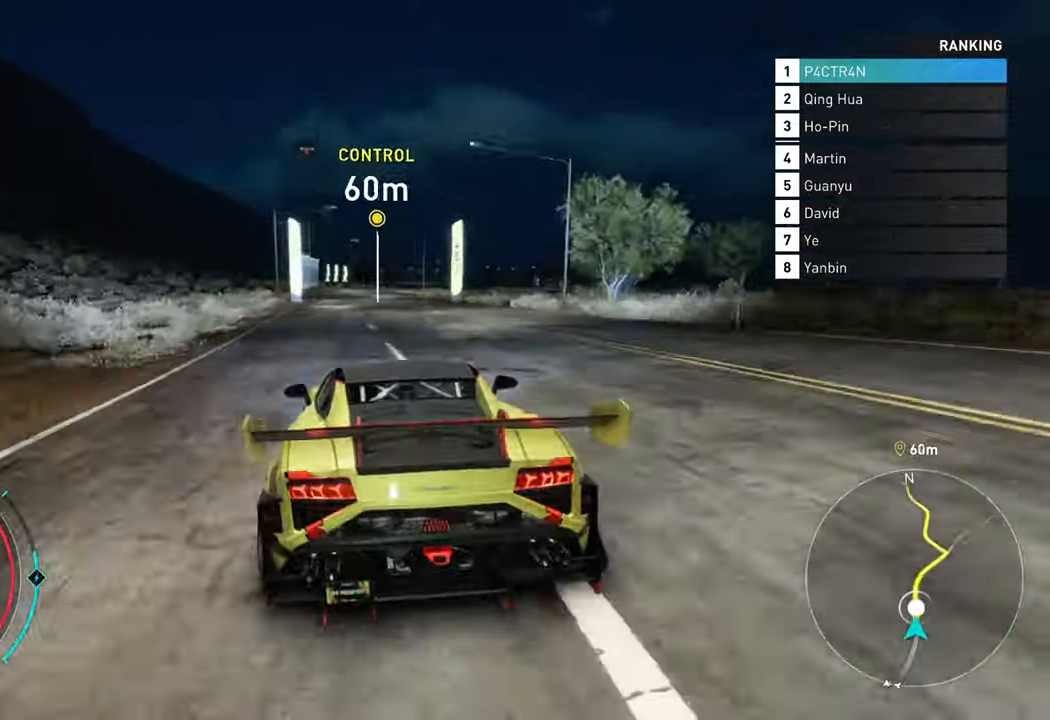
{"buttons": ["R2"], "left_stick": "right", "right_stick": "center", "events": [[33, "left_stick", "center"], [266, "left_stick", "right"]]}
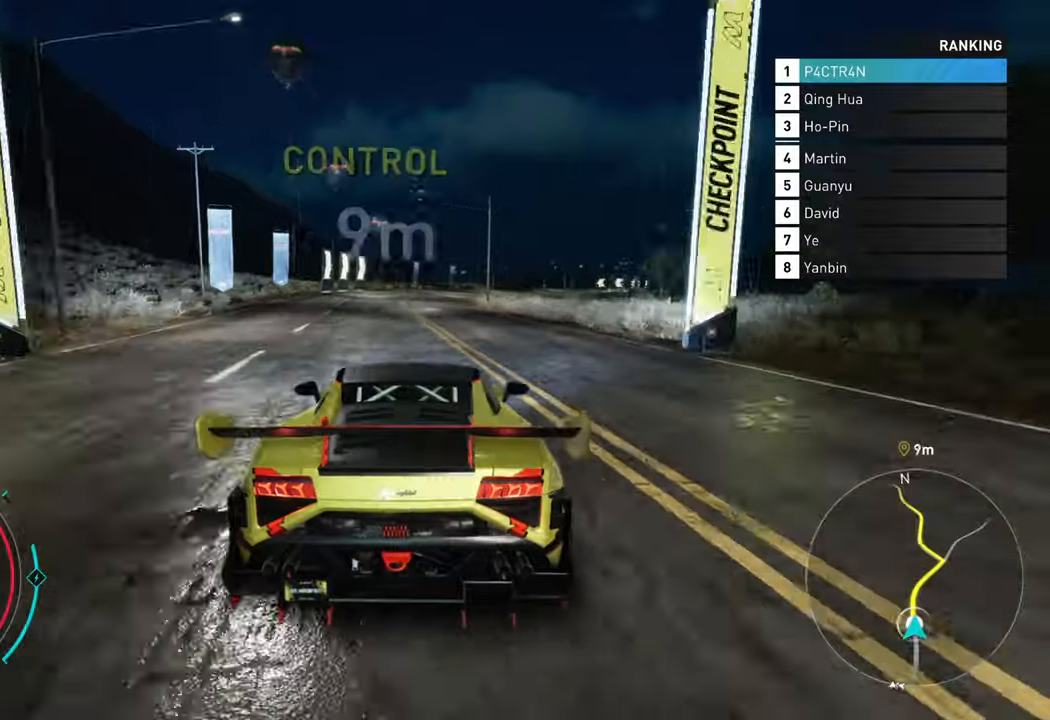
{"buttons": ["R2"], "left_stick": "right", "right_stick": "center", "events": [[17, "left_stick", "center"], [117, "left_stick", "right"]]}
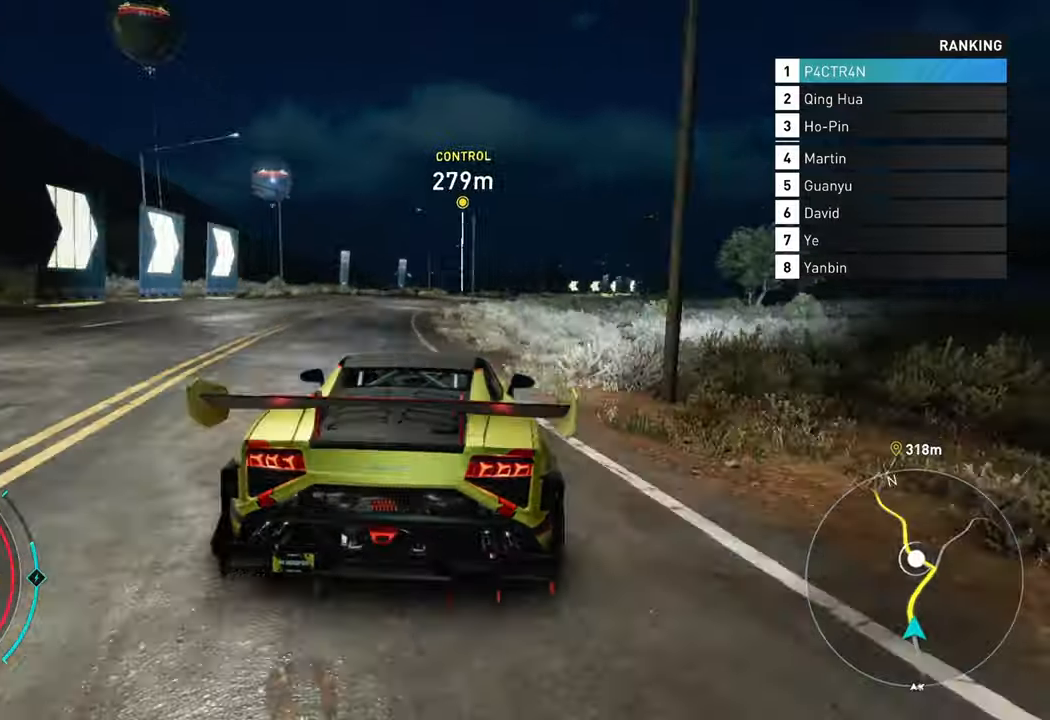
{"buttons": ["R2"], "left_stick": "center", "right_stick": "center", "events": [[217, "left_stick", "center"]]}
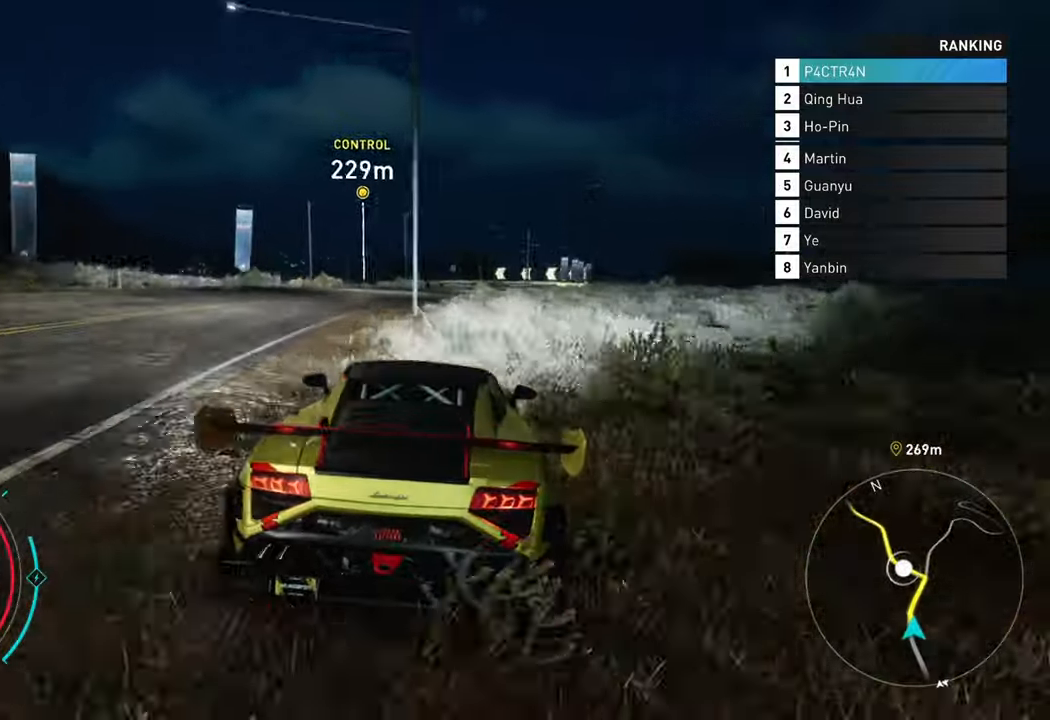
{"buttons": [], "left_stick": "left", "right_stick": "center", "events": [[83, "left_stick", "left"], [300, "R2", "up"]]}
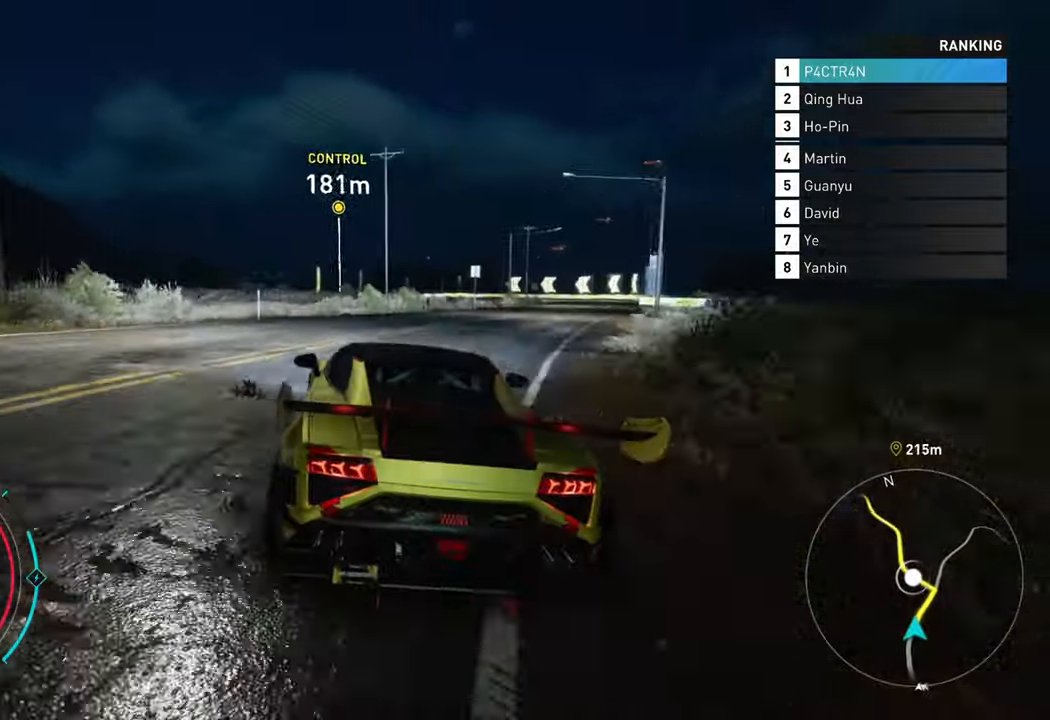
{"buttons": ["R2"], "left_stick": "left", "right_stick": "center", "events": [[17, "R2", "down"], [167, "left_stick", "center"], [367, "left_stick", "left"]]}
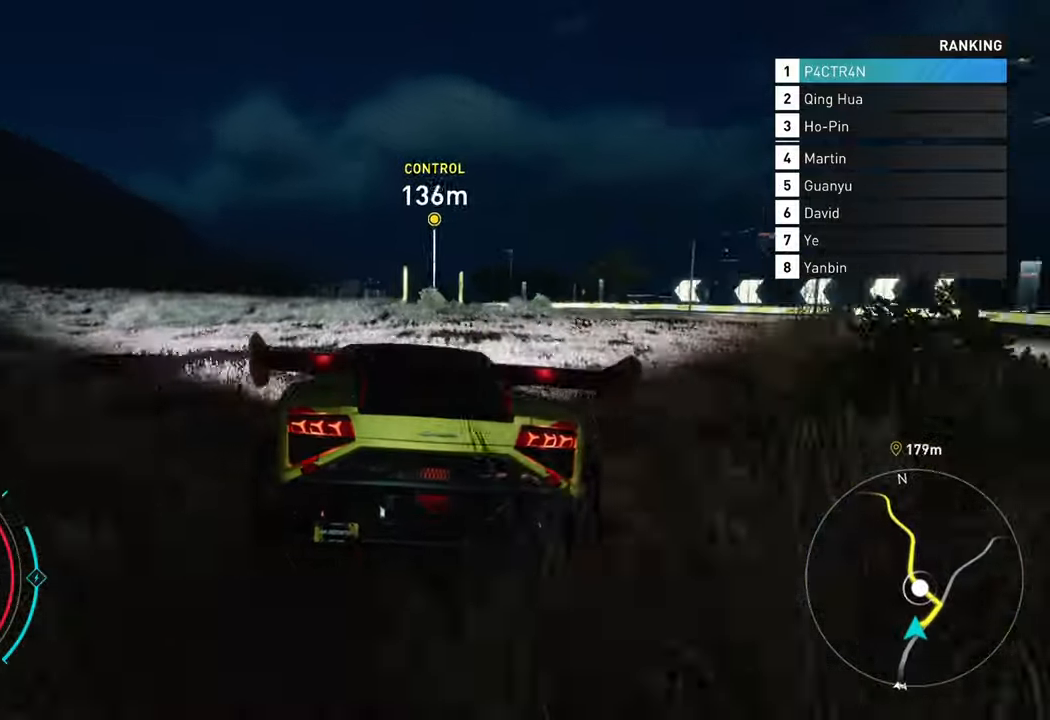
{"buttons": ["R2"], "left_stick": "right", "right_stick": "center", "events": [[50, "left_stick", "center"], [183, "left_stick", "left"], [300, "left_stick", "center"], [500, "left_stick", "right"]]}
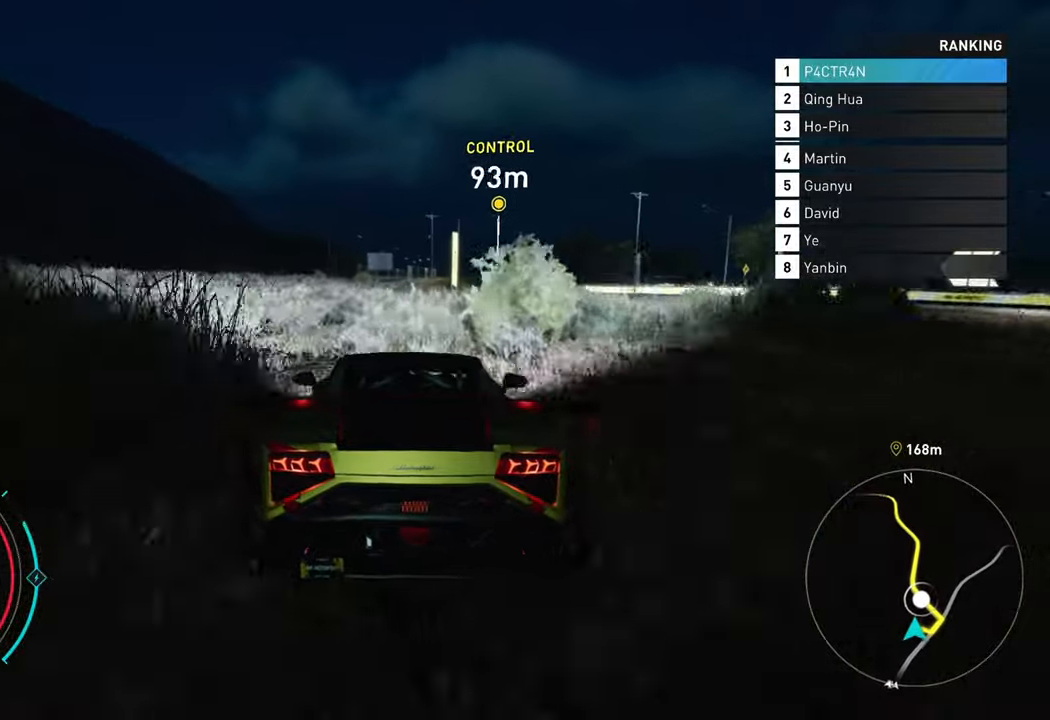
{"buttons": ["R2"], "left_stick": "left", "right_stick": "center", "events": [[167, "left_stick", "center"], [250, "left_stick", "left"]]}
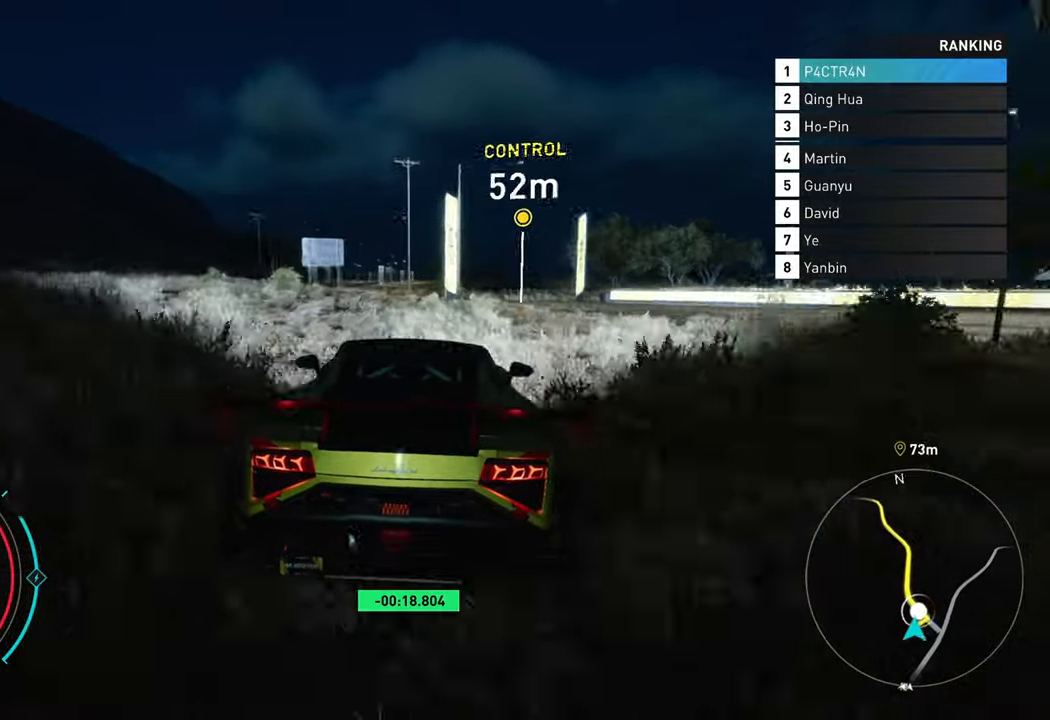
{"buttons": ["R2"], "left_stick": "left", "right_stick": "center", "events": [[150, "left_stick", "center"], [200, "left_stick", "left"]]}
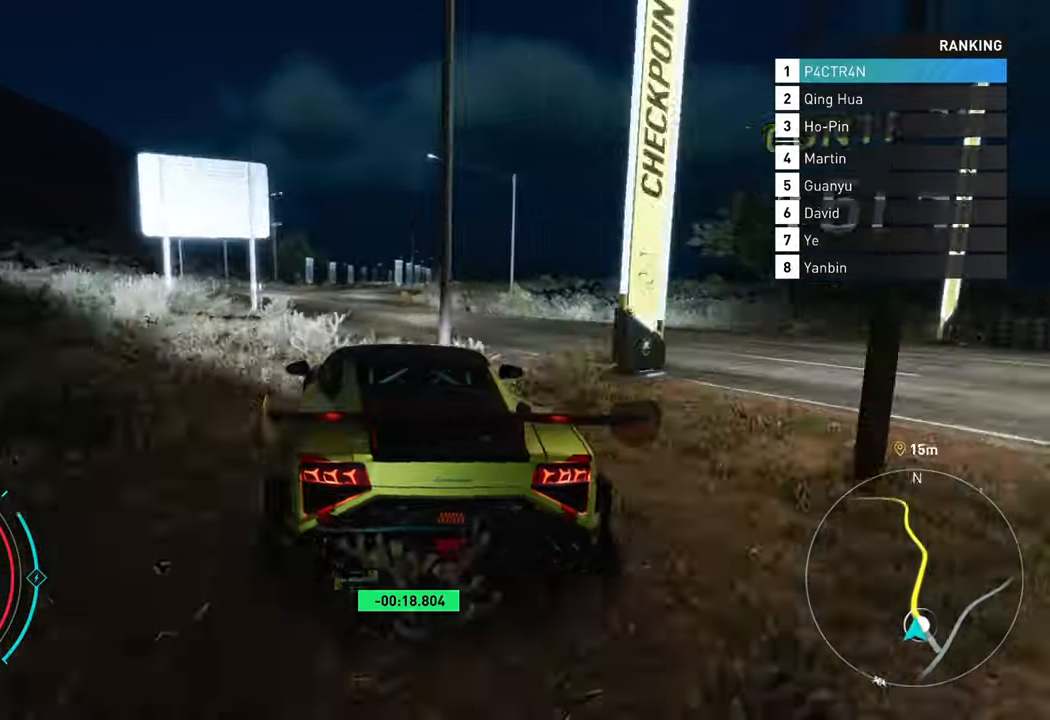
{"buttons": ["A", "R2"], "left_stick": "right", "right_stick": "center", "events": [[100, "left_stick", "center"], [233, "A", "down"], [333, "left_stick", "right"]]}
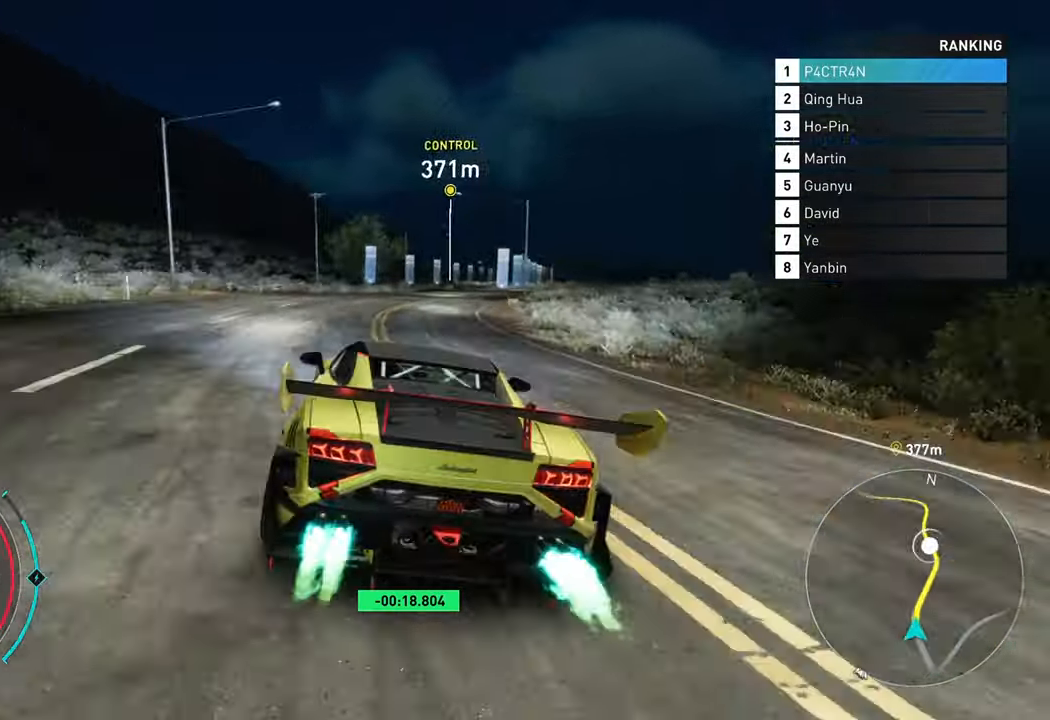
{"buttons": ["A", "R2"], "left_stick": "center", "right_stick": "center", "events": [[133, "left_stick", "center"], [250, "left_stick", "right"], [500, "left_stick", "center"]]}